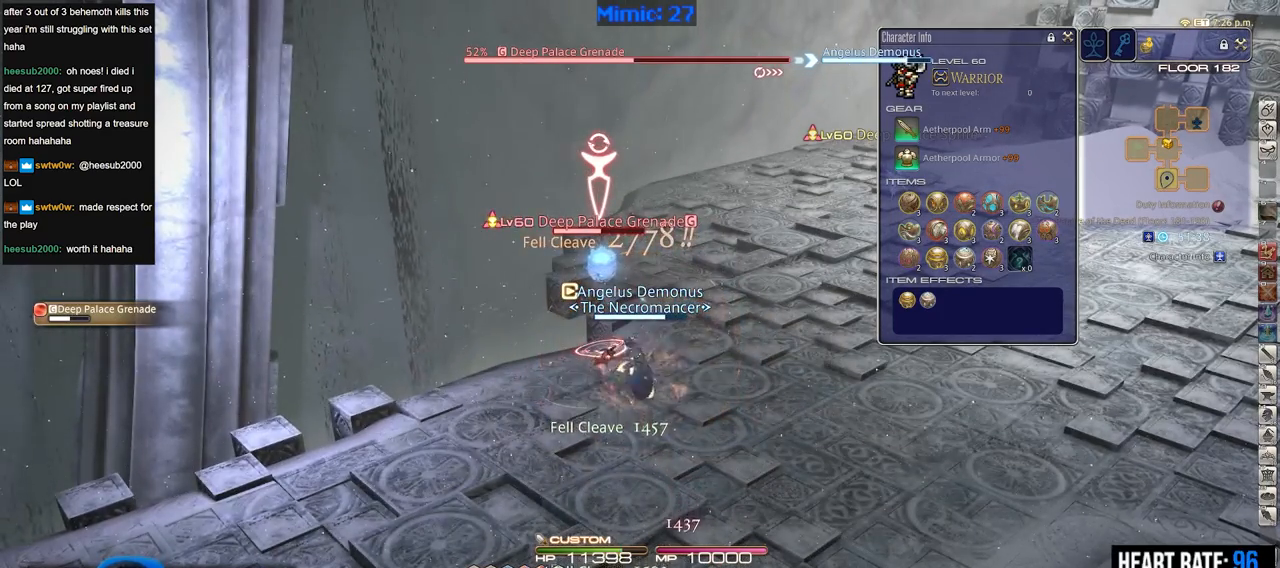
Gameplay with keyboard; each line is a JSON object with the keys held at the frame after it. "events" lists presses ("down") and releases ("up") of ".", "/", "0", "1", "2", "3", "4", "5", "6", "7", "8", "9", "a", "alt_l", "b", "backslash", "backspace", "c", "caps_lock", "comma", "ctrl_l", "ctrl_r", "d", "down", "e", "equals", "escape", "f", "f1", "f10", "f11", "f12", "f2", "f3", "f4", "f5", "f6", "f7", "f8", "f9", "g", "h", "i", "j", "k", "l", "lbracket", "left", "m", "minus", "n", "o", "p", "q", "quote", "r", "rbracket", "return", "right", "s", "semicolon", "shift_l", "shift_r", "space", "super", "t", "tab", "tilde", "u", "up", "v", "w", "x", "y" and "z" between this image and that frame as [ms after this image, input, new state], when the widget could be followed in between. No other keys are recorded. Mouse input is not recorded. Not read: alt_r.
{"keys": ["1"], "events": [[451, "1", "down"]]}
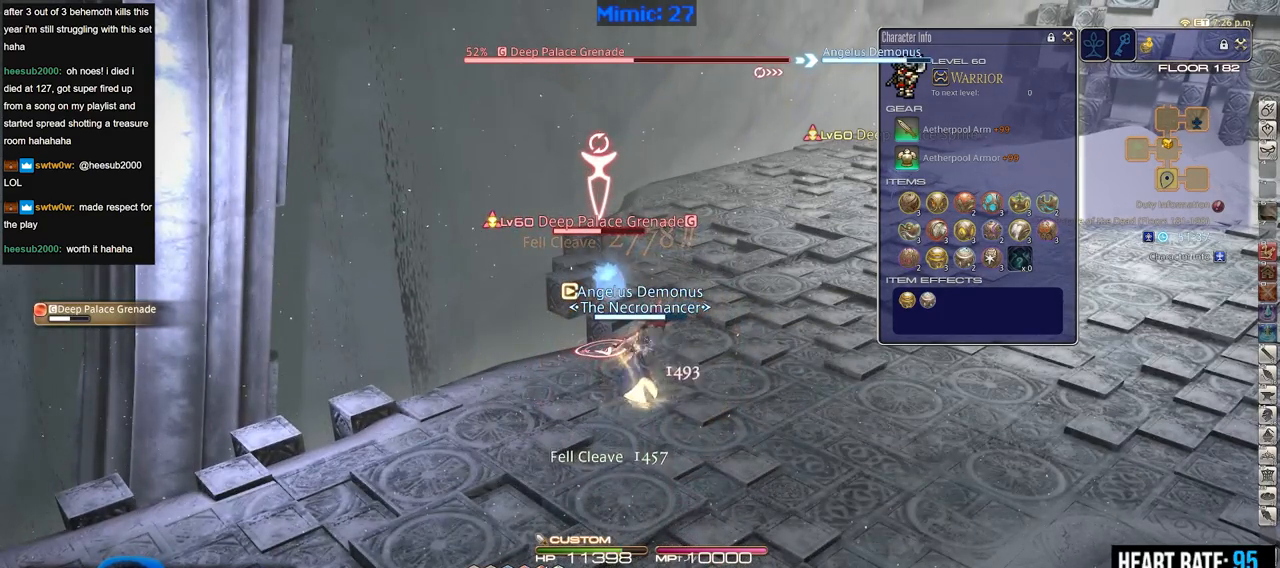
{"keys": [], "events": [[50, "1", "up"], [100, "1", "down"], [283, "1", "up"], [333, "1", "down"], [467, "1", "up"]]}
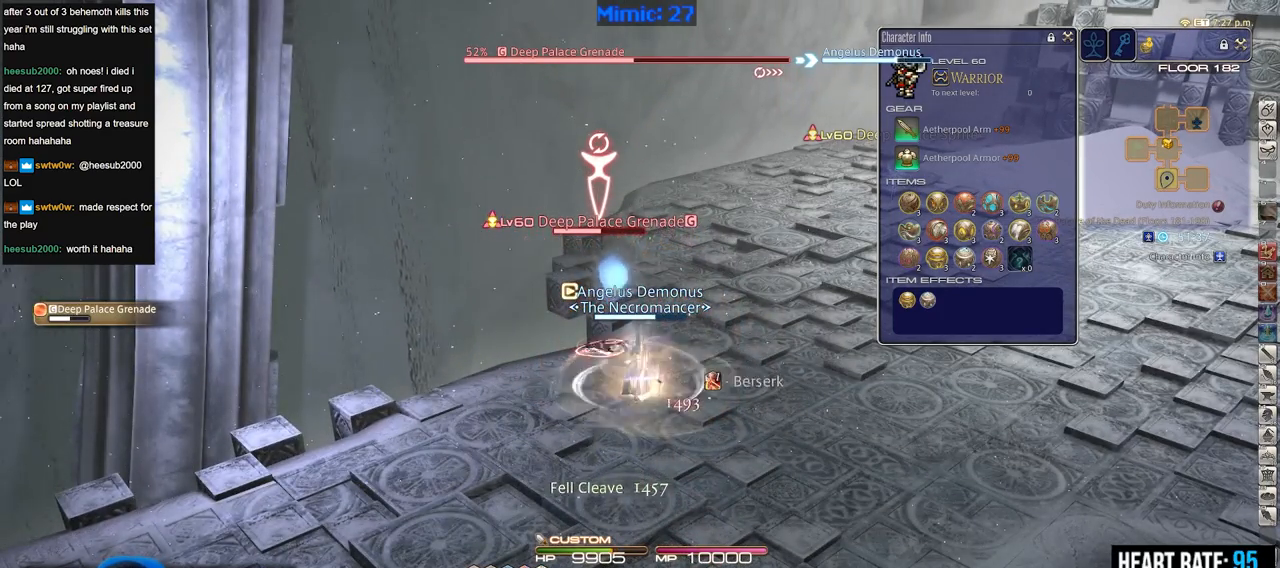
{"keys": [], "events": []}
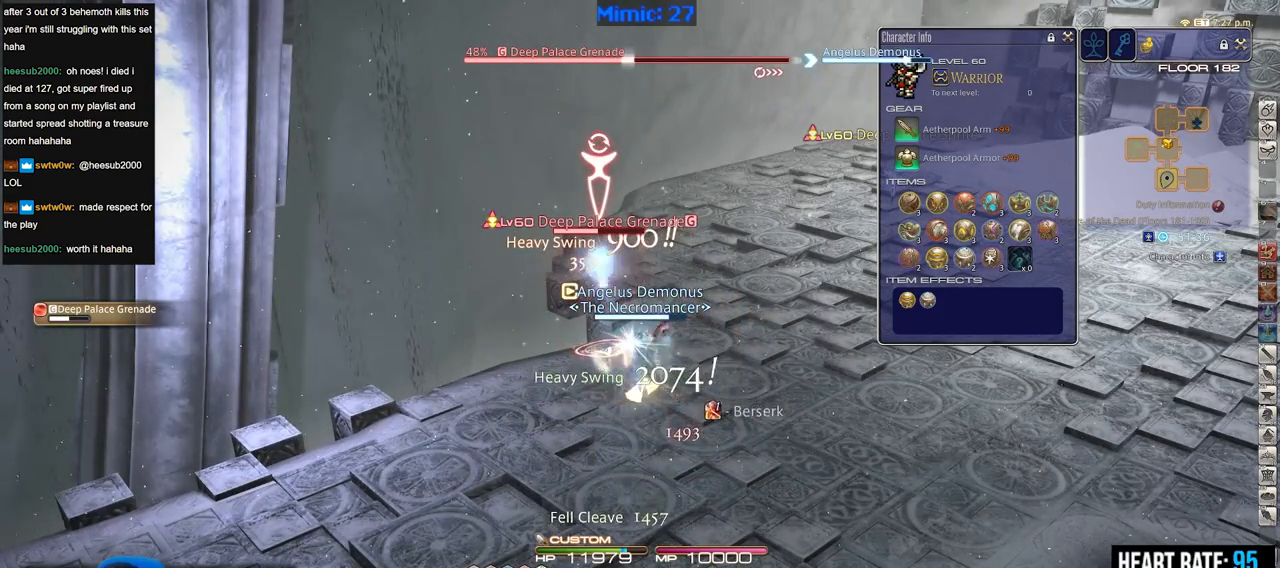
{"keys": [], "events": []}
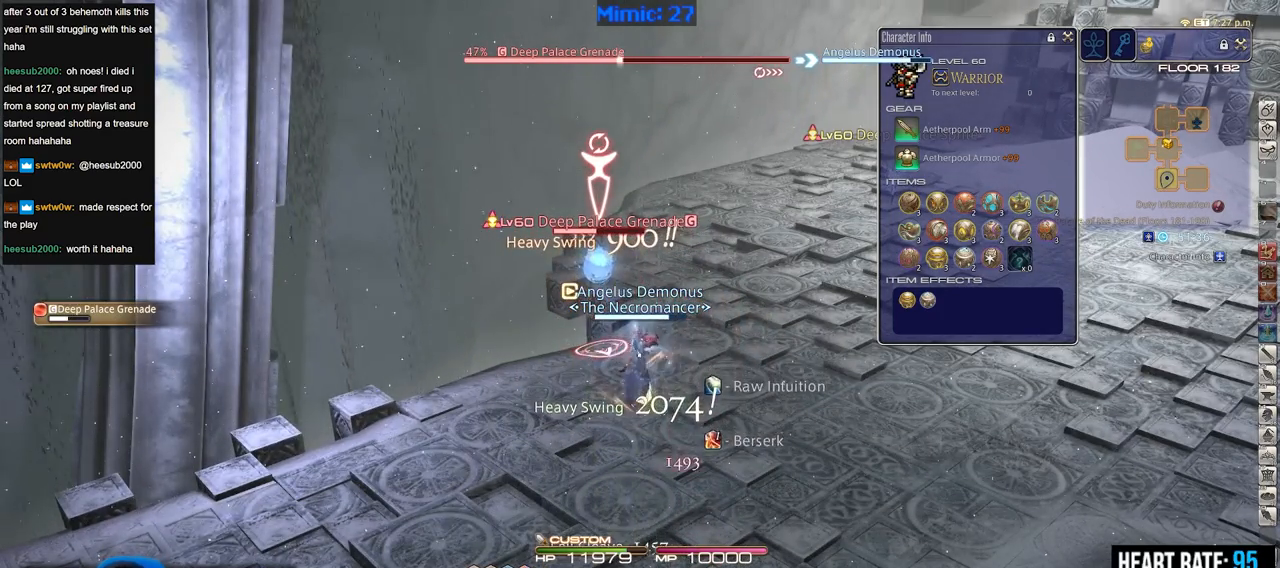
{"keys": [], "events": []}
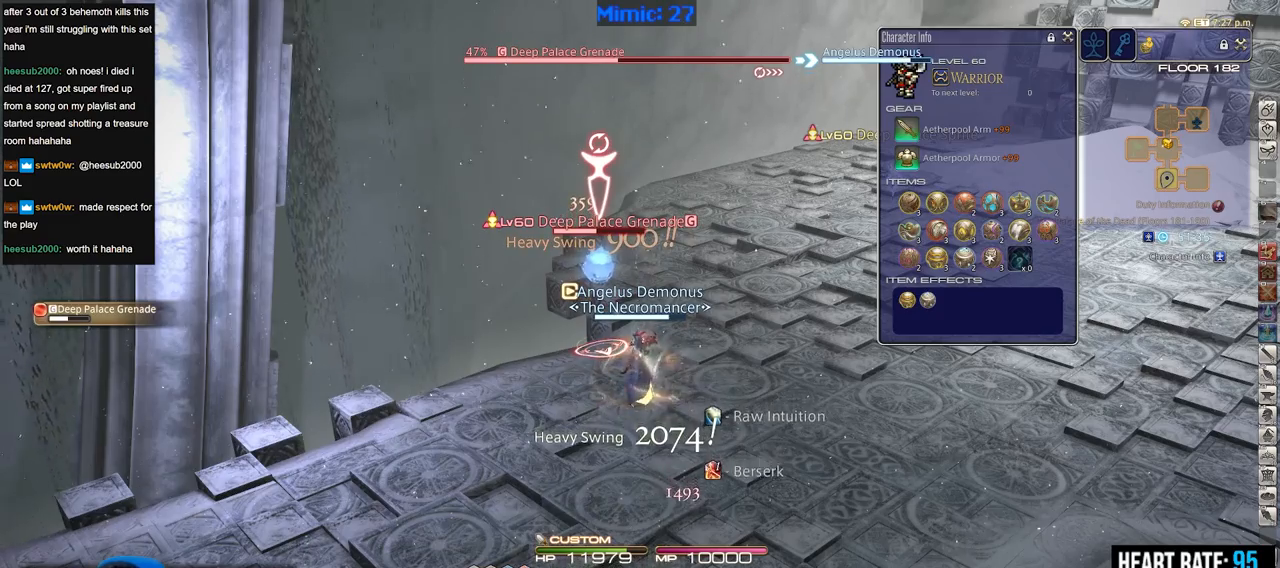
{"keys": ["2"], "events": [[433, "2", "down"]]}
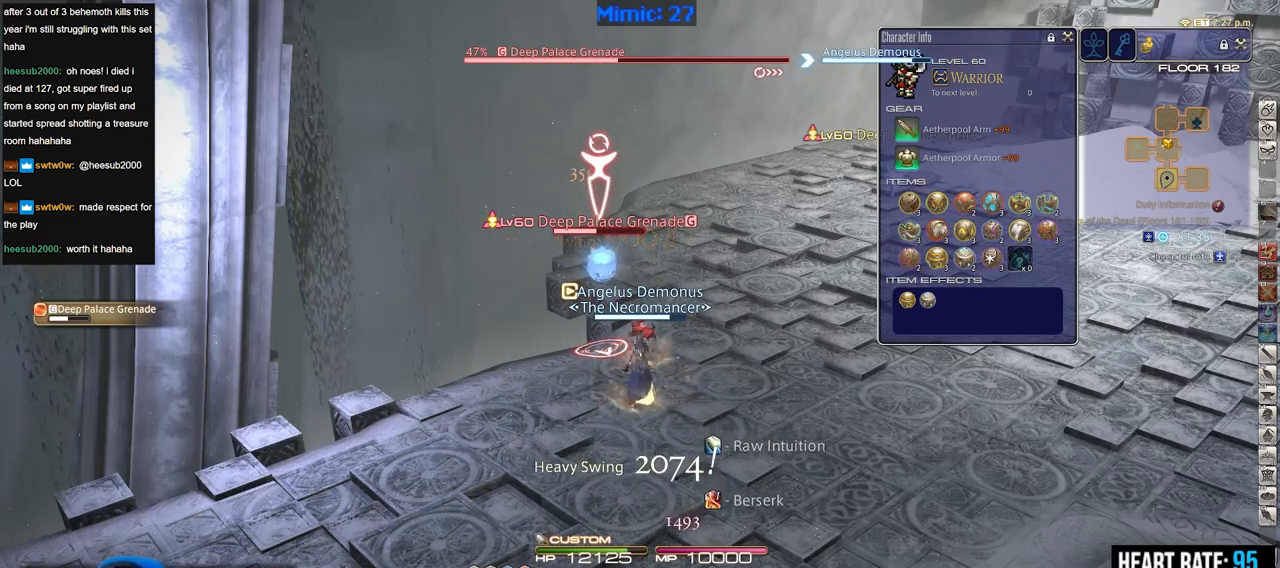
{"keys": ["rbracket"], "events": [[84, "2", "up"], [267, "rbracket", "down"], [351, "minus", "down"], [401, "minus", "up"]]}
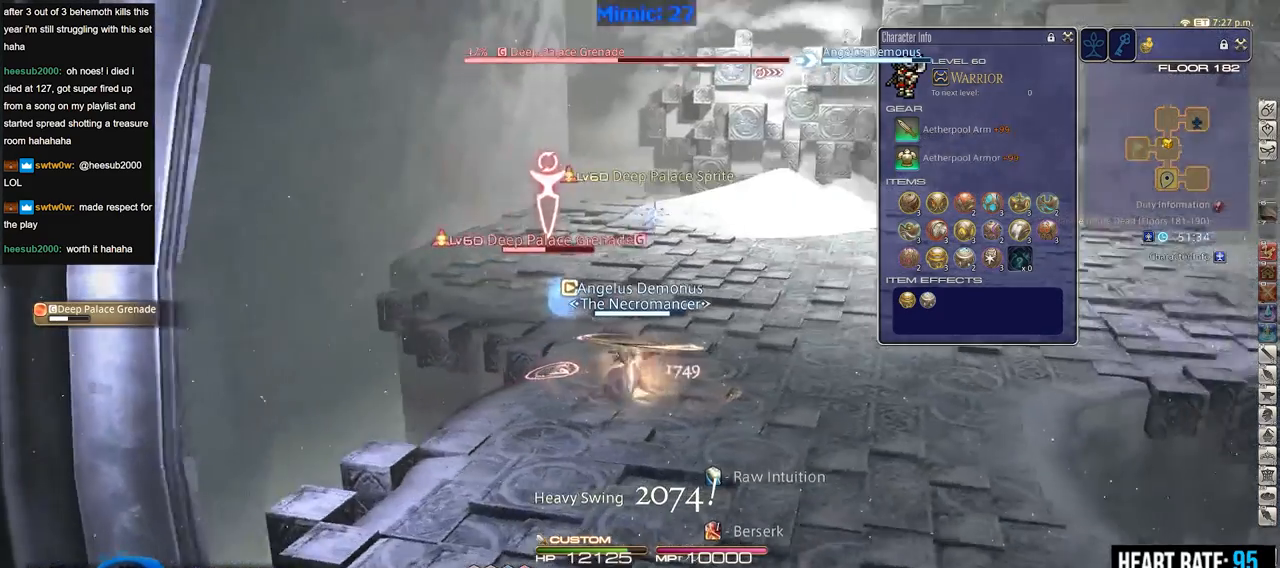
{"keys": [], "events": [[183, "rbracket", "up"]]}
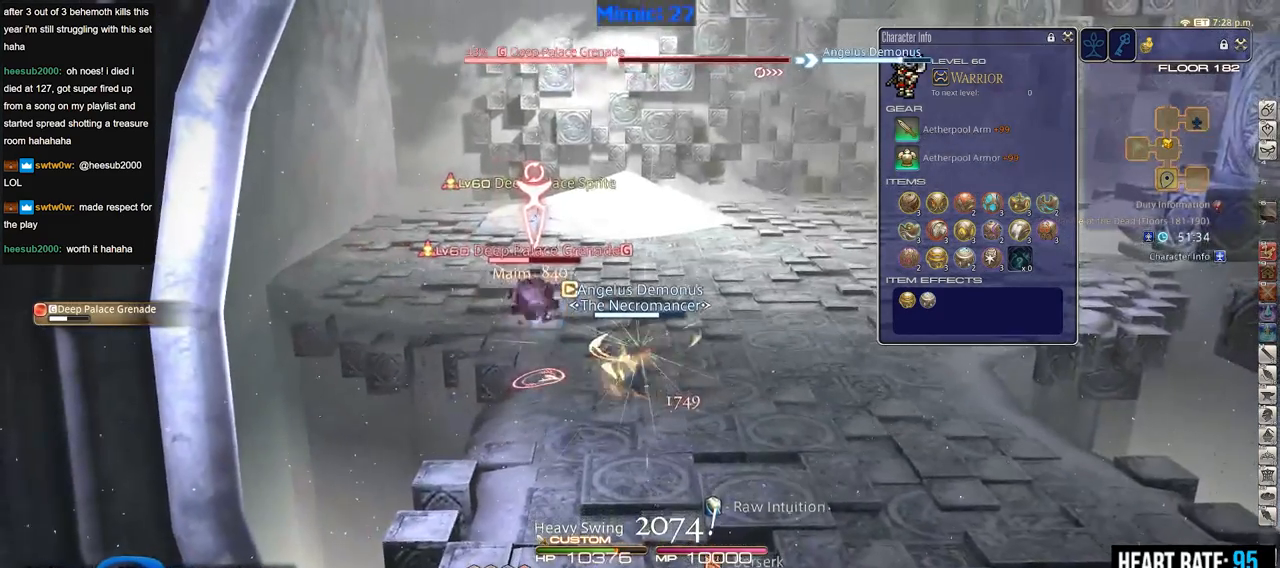
{"keys": [], "events": []}
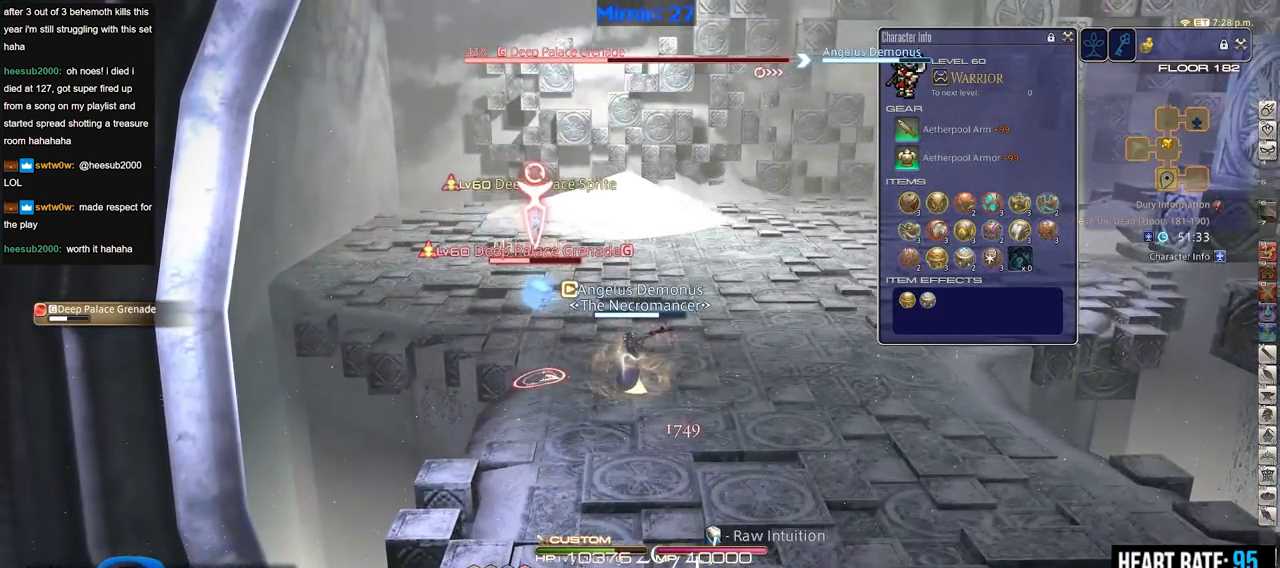
{"keys": [], "events": [[267, "rbracket", "down"], [367, "rbracket", "up"]]}
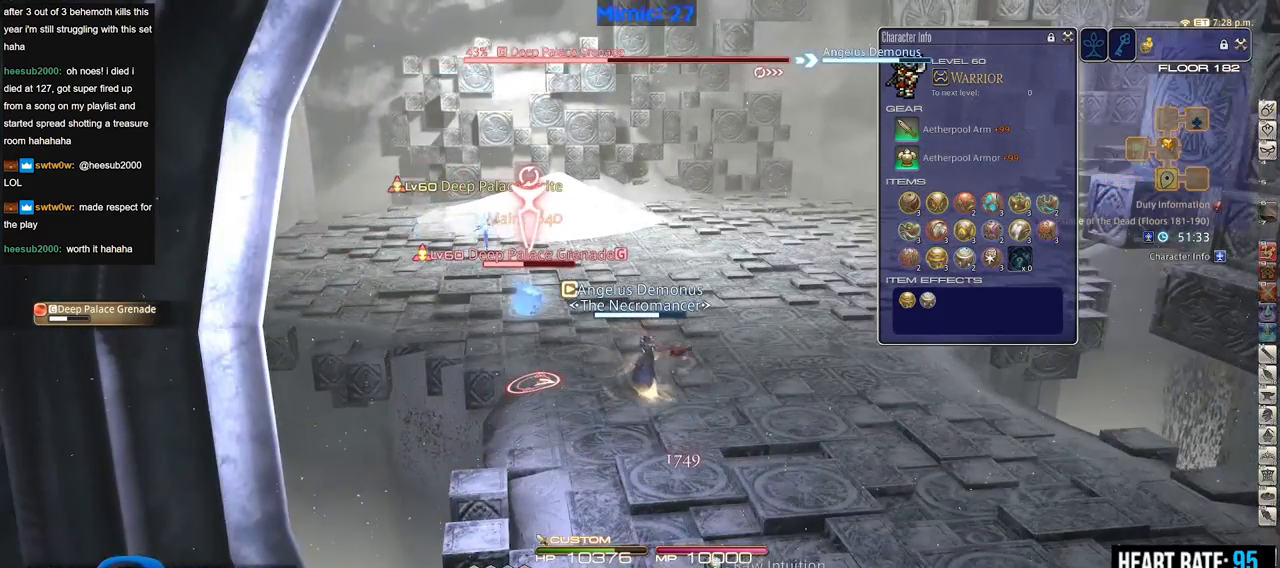
{"keys": ["3"], "events": [[100, "rbracket", "down"], [234, "rbracket", "up"], [384, "3", "down"]]}
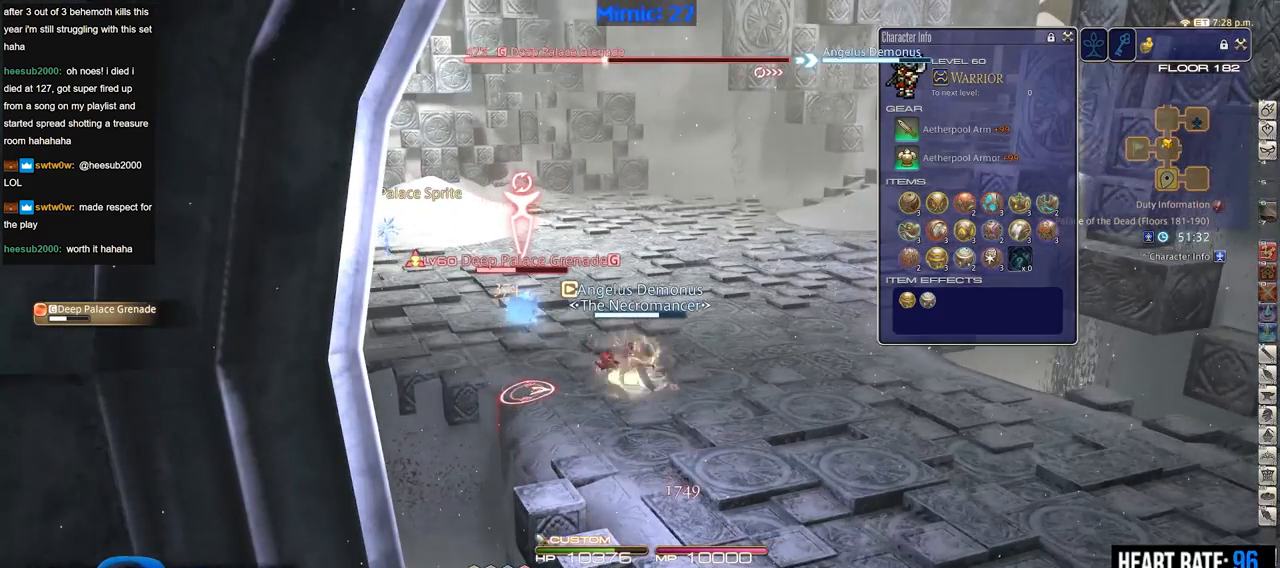
{"keys": [], "events": [[16, "3", "up"]]}
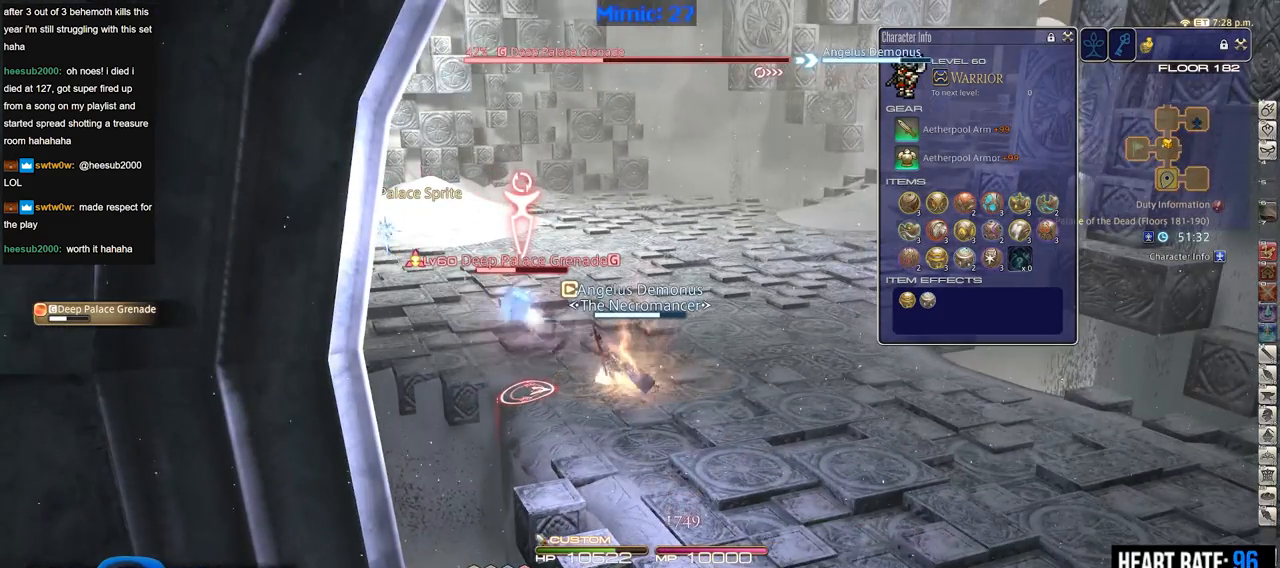
{"keys": [], "events": []}
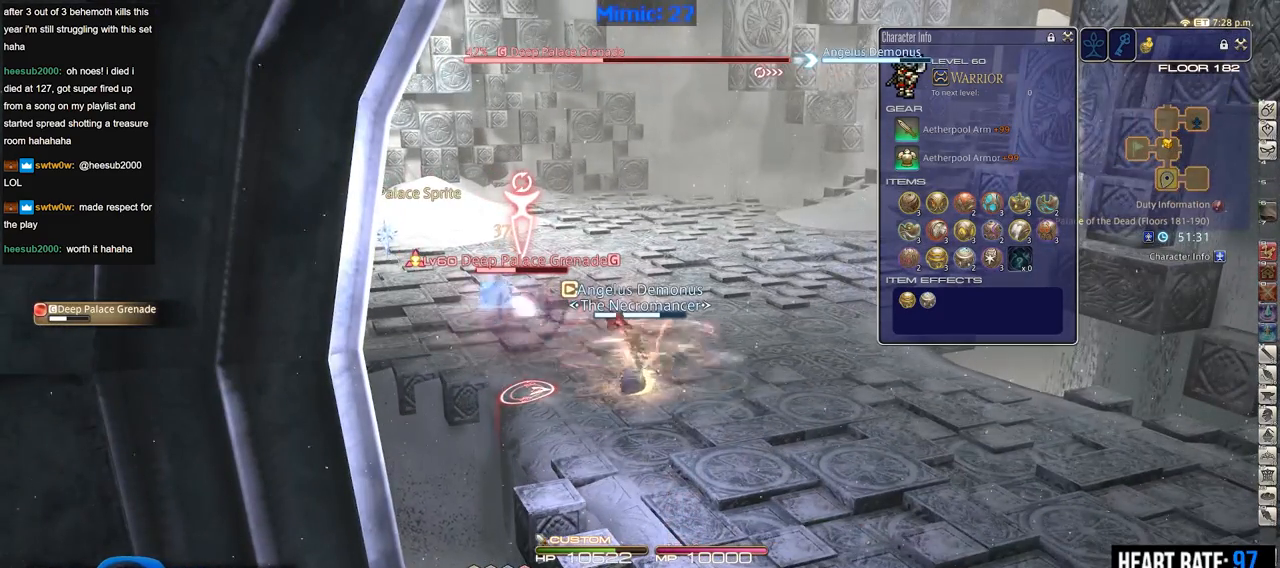
{"keys": [], "events": []}
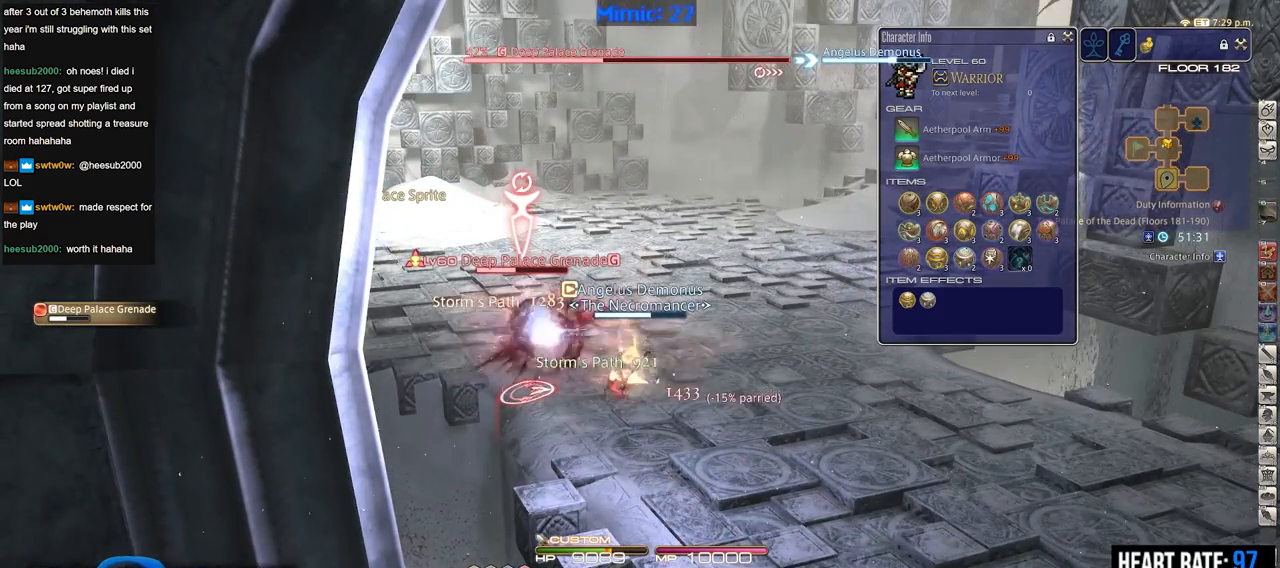
{"keys": [], "events": [[200, "p", "down"], [351, "p", "up"]]}
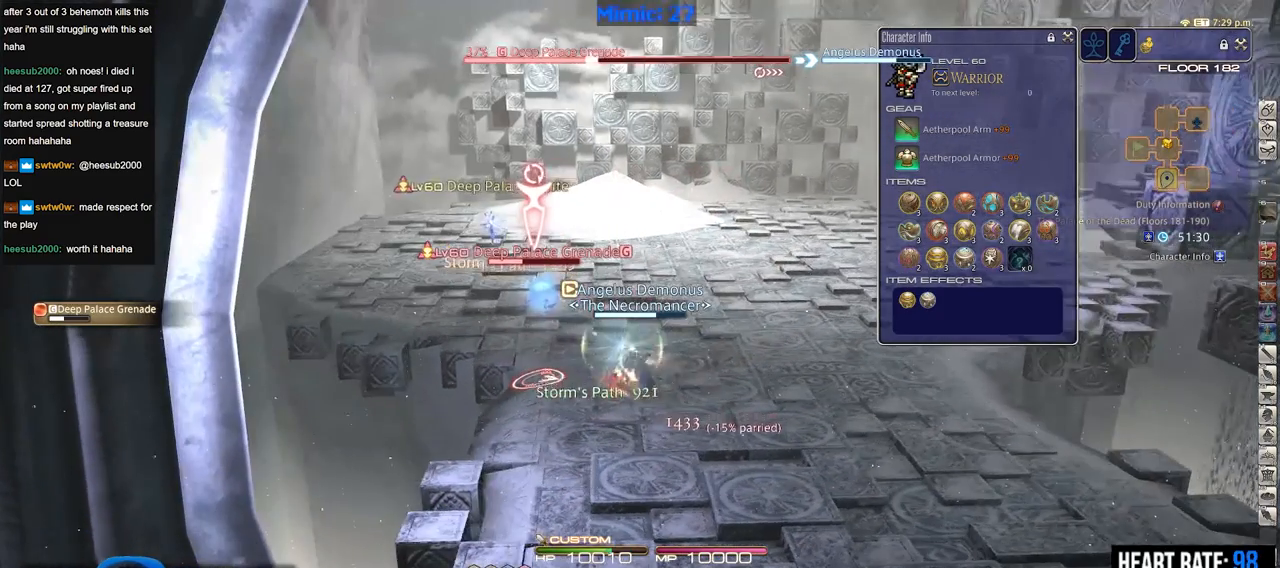
{"keys": [], "events": [[267, "1", "down"], [367, "1", "up"]]}
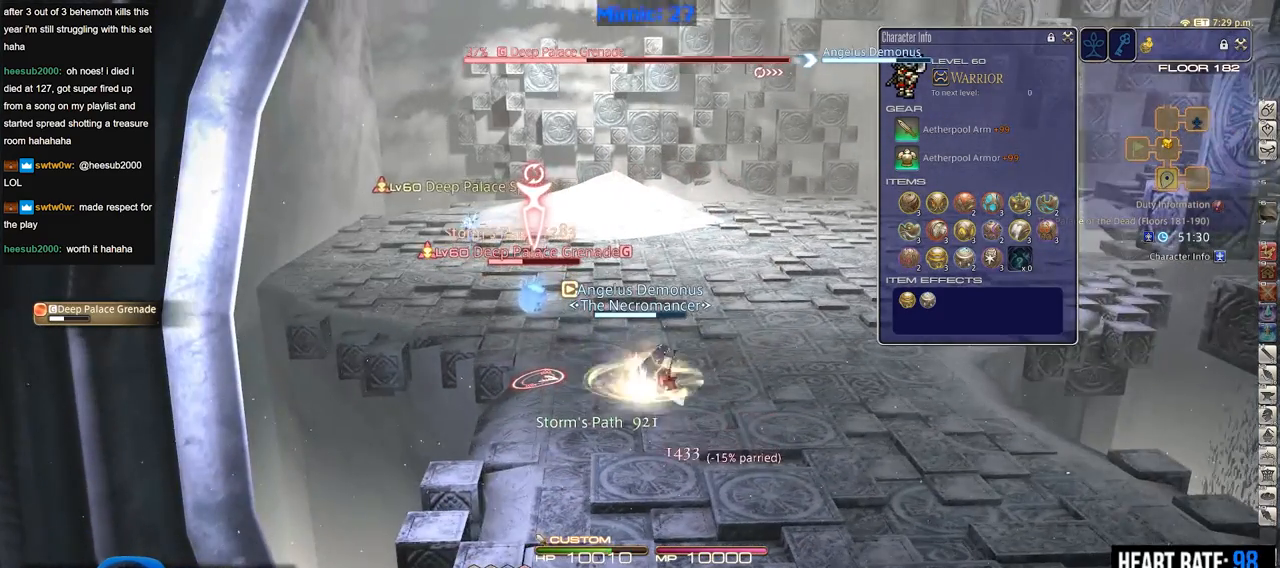
{"keys": [], "events": []}
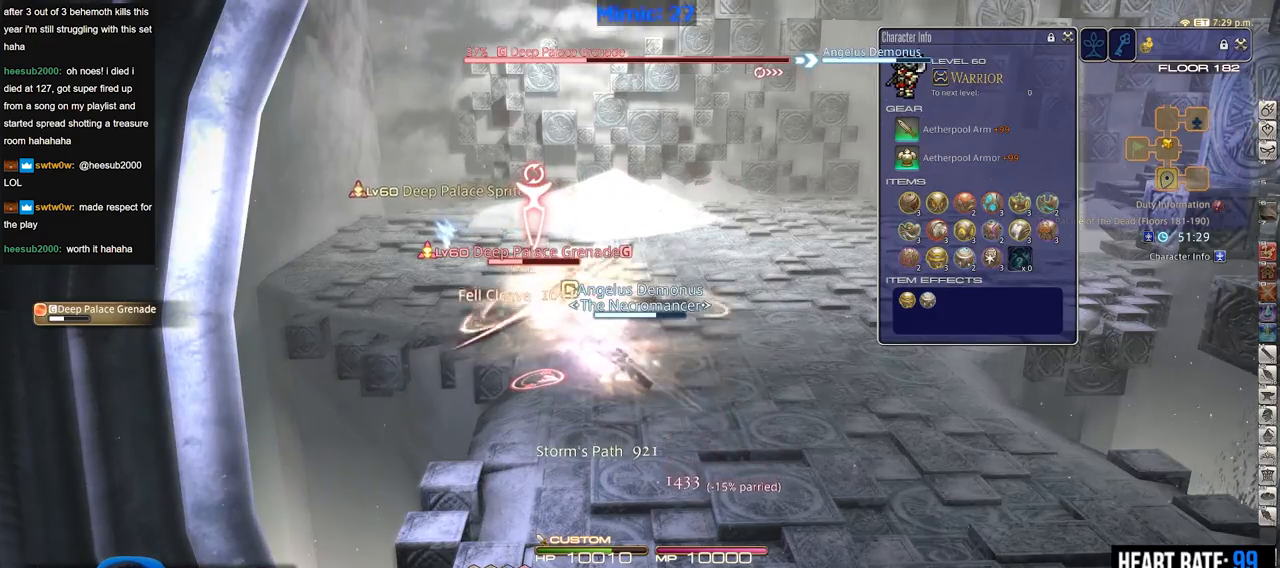
{"keys": [], "events": []}
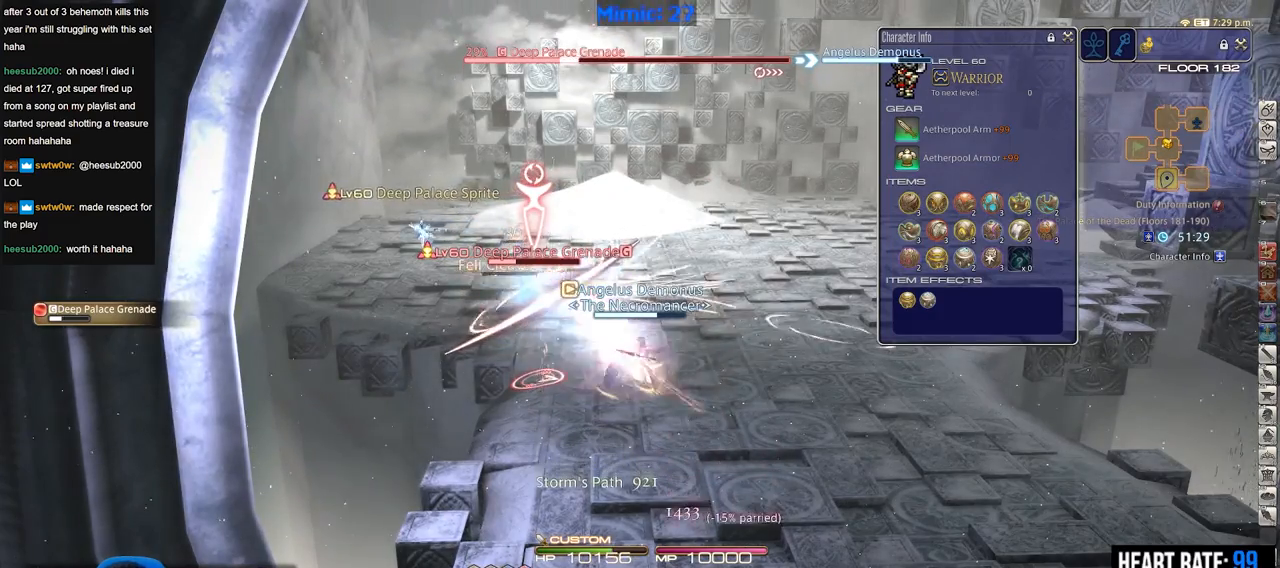
{"keys": [], "events": []}
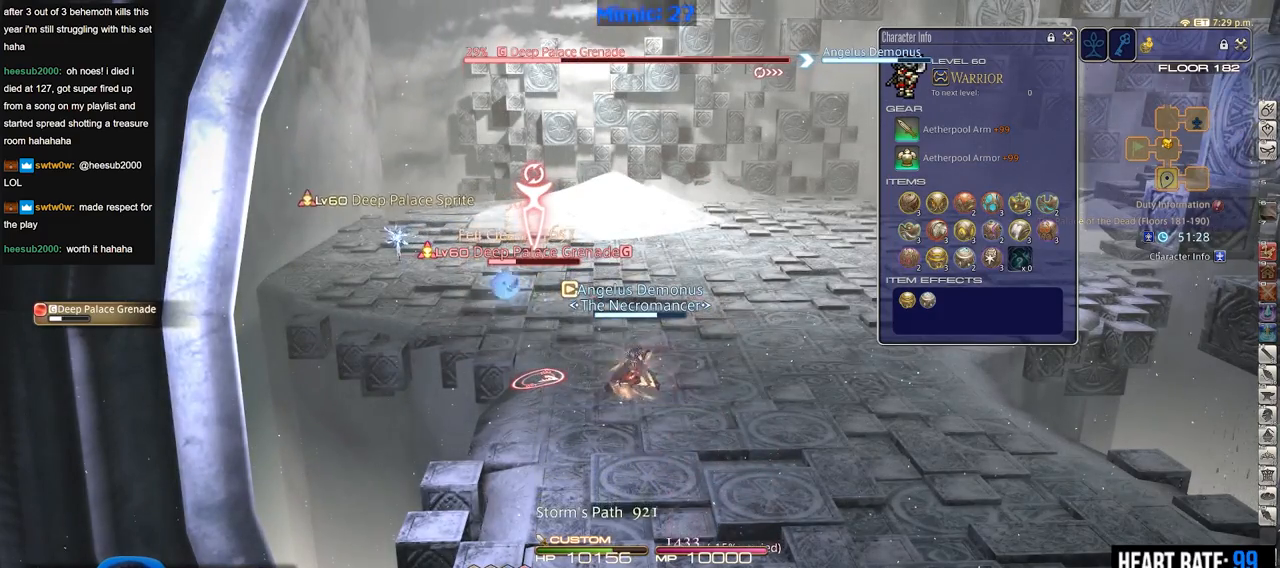
{"keys": ["1"], "events": [[417, "1", "down"]]}
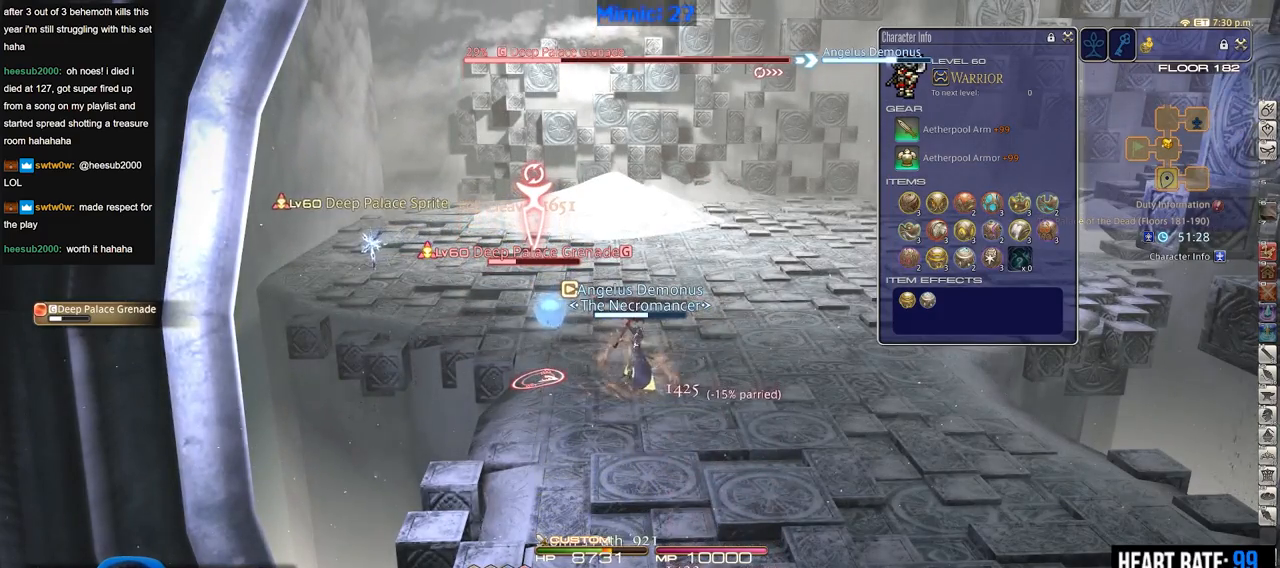
{"keys": [], "events": [[301, "1", "up"]]}